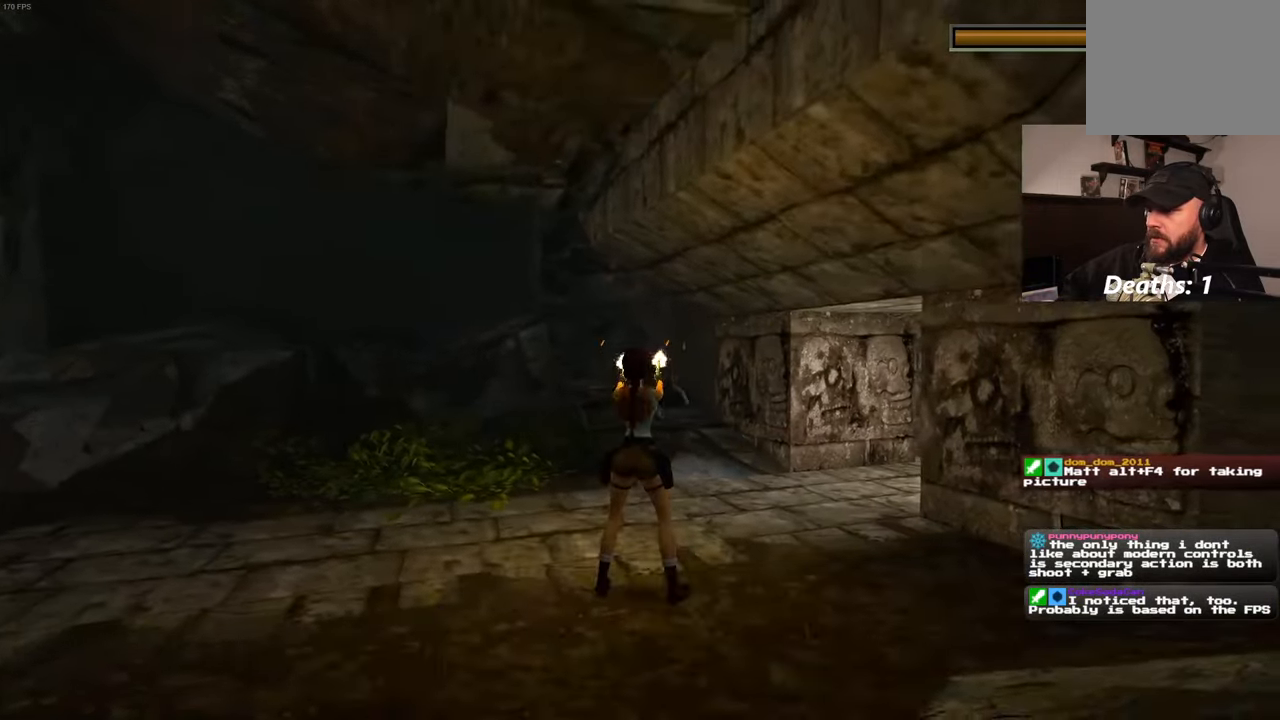
Gameplay with a controller (PlayStation layout); each line is a JSON object with the inputs held at the frame after it. "events" lists button and stick changes between this image and that frame as [ms after this image, input, new state], when the widget could be followed in between. Not read: HOME L3 R2 R3.
{"buttons": [], "left_stick": "center", "right_stick": "center", "events": []}
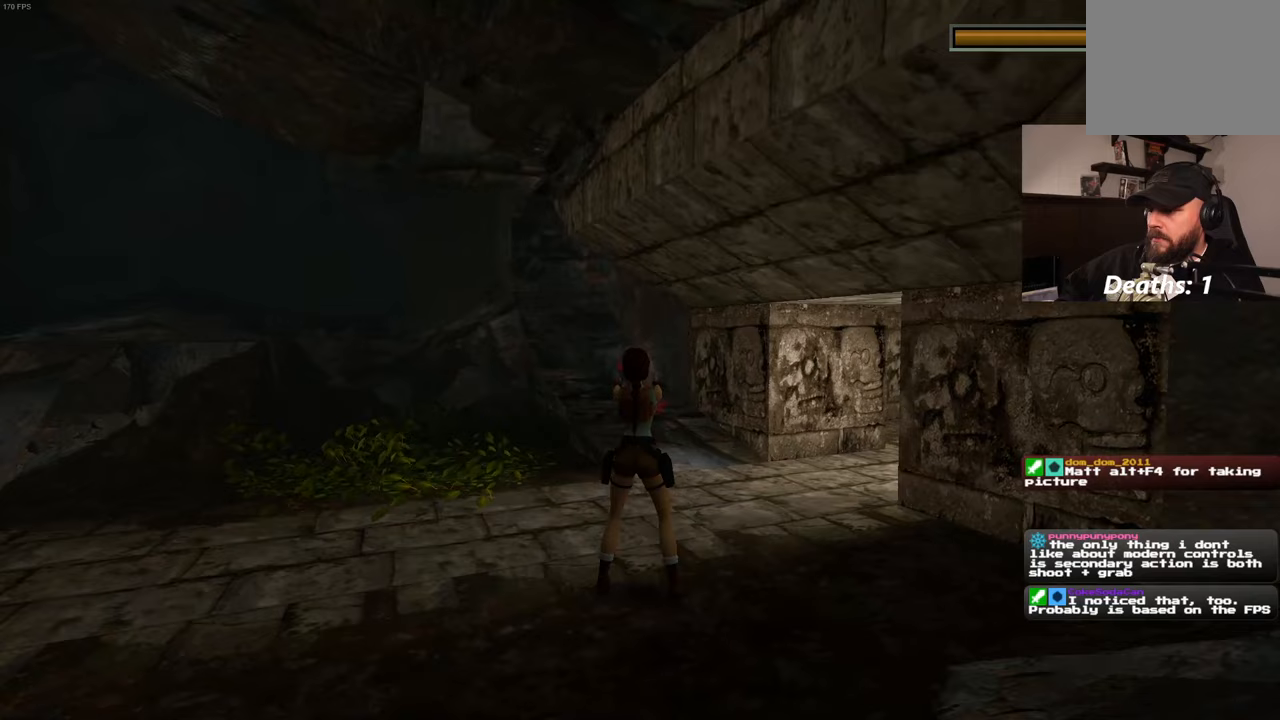
{"buttons": [], "left_stick": "left", "right_stick": "left", "events": [[283, "right_stick", "left"], [383, "left_stick", "left"]]}
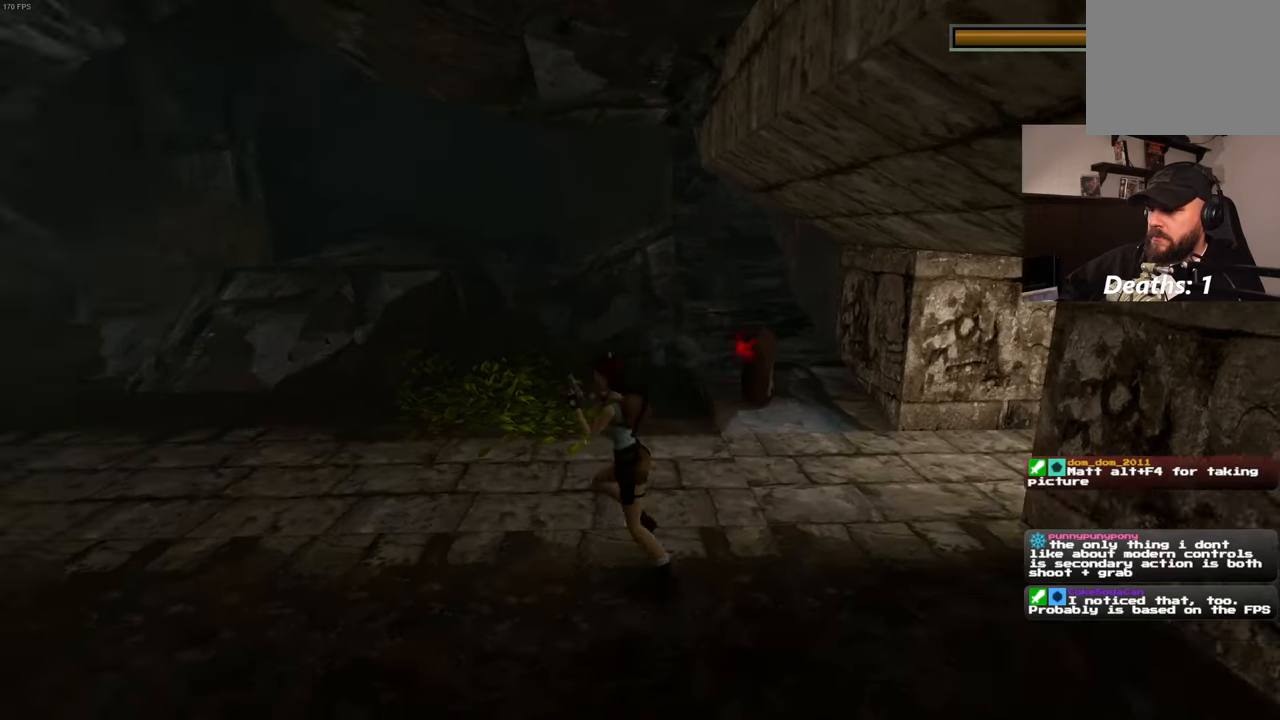
{"buttons": [], "left_stick": "center", "right_stick": "center", "events": [[50, "left_stick", "center"], [167, "right_stick", "up-left"], [300, "right_stick", "center"]]}
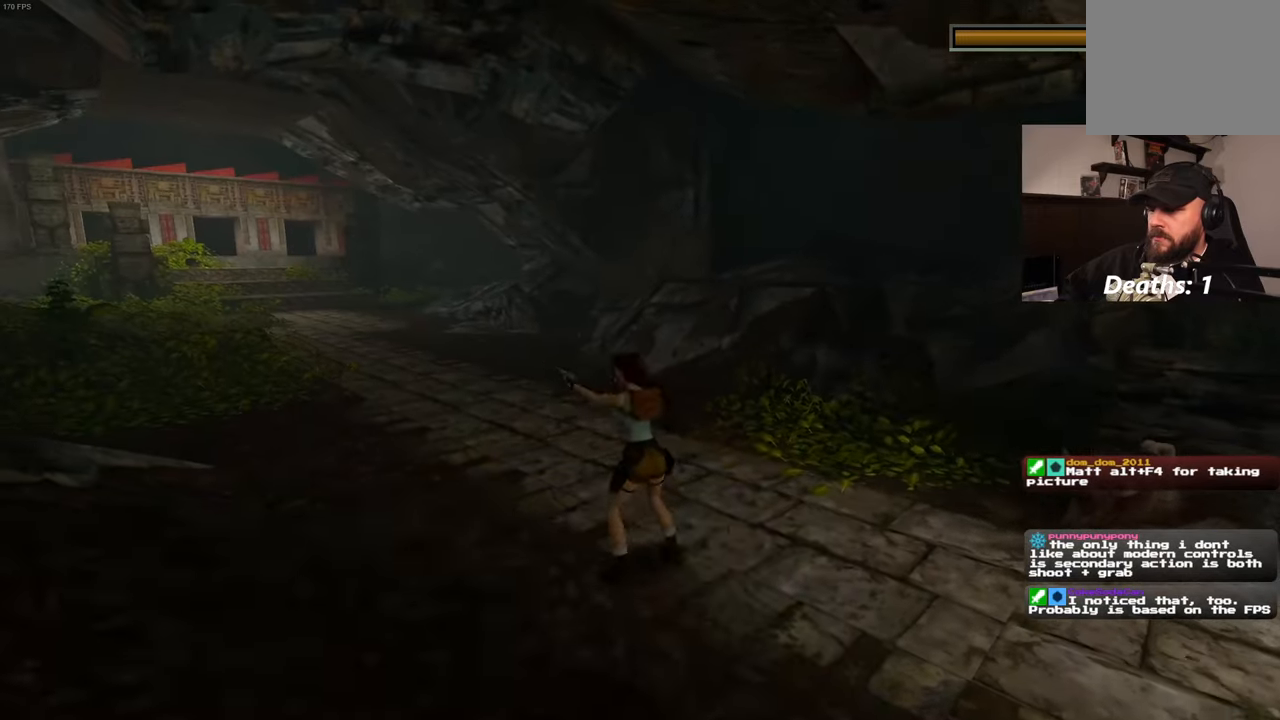
{"buttons": [], "left_stick": "up", "right_stick": "center", "events": [[267, "left_stick", "up"]]}
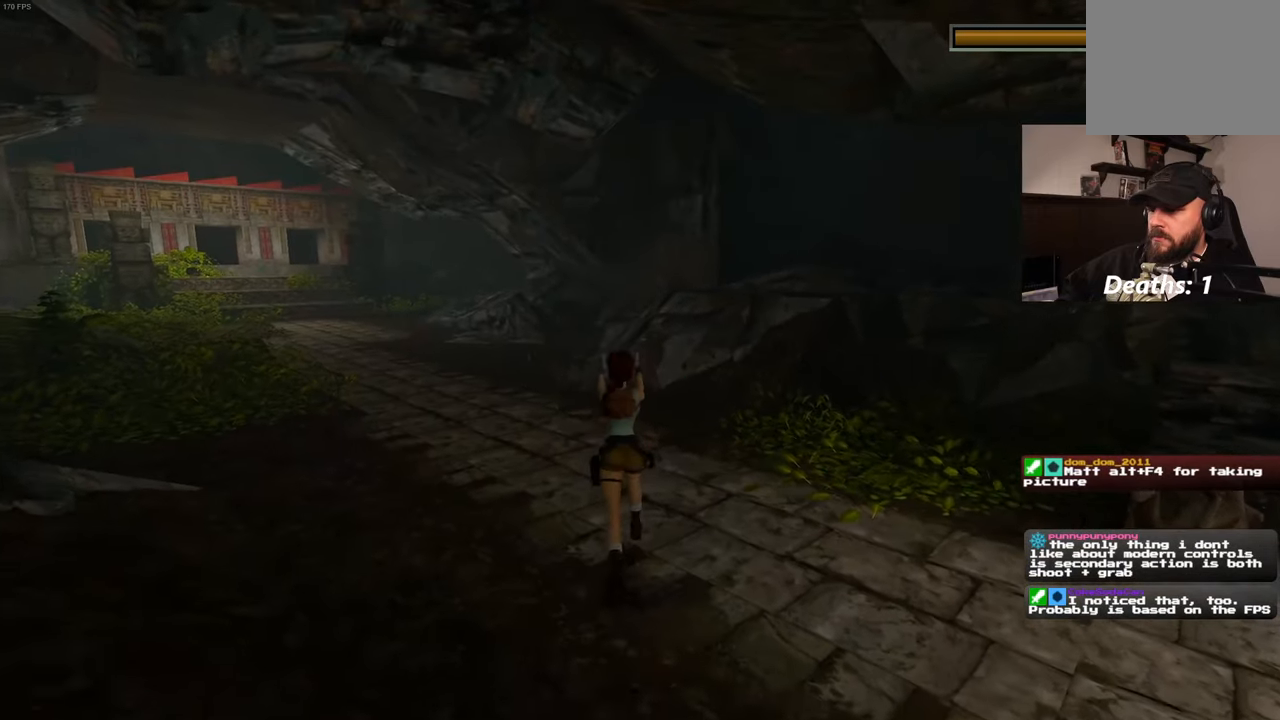
{"buttons": [], "left_stick": "center", "right_stick": "center", "events": [[267, "right_stick", "left"], [483, "left_stick", "center"], [500, "right_stick", "center"]]}
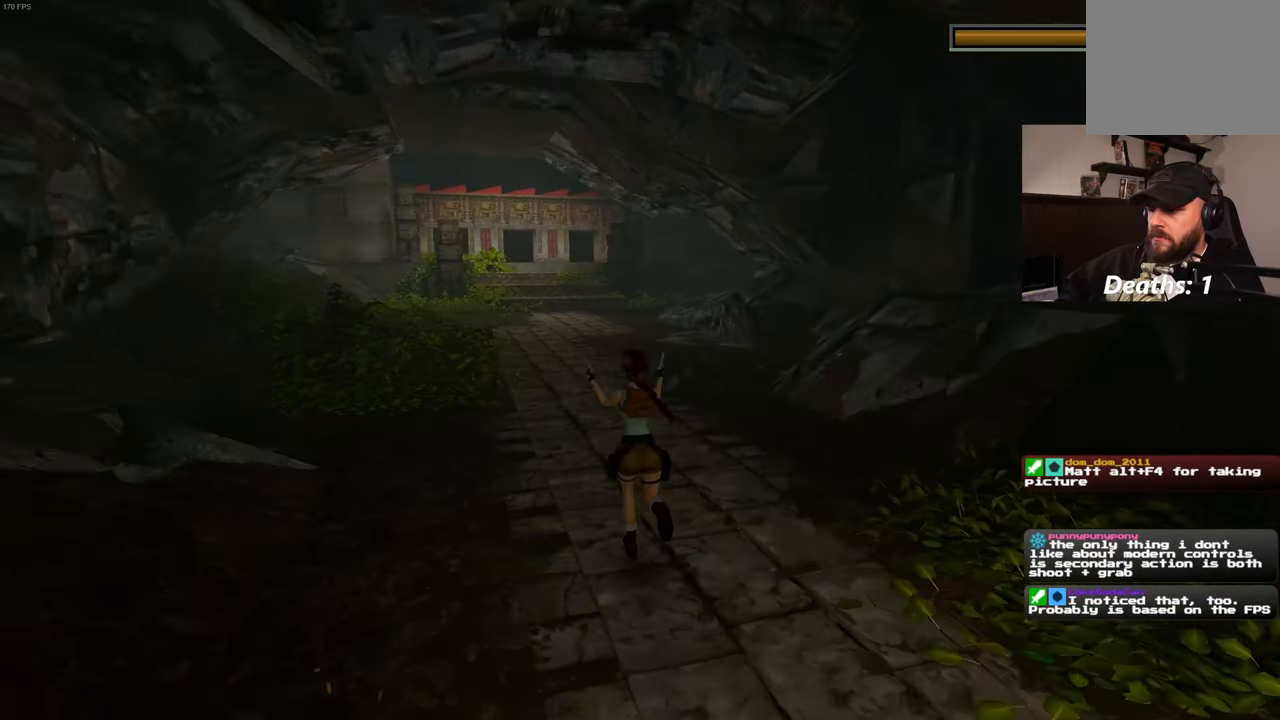
{"buttons": [], "left_stick": "up", "right_stick": "left", "events": [[467, "right_stick", "left"], [500, "left_stick", "up"]]}
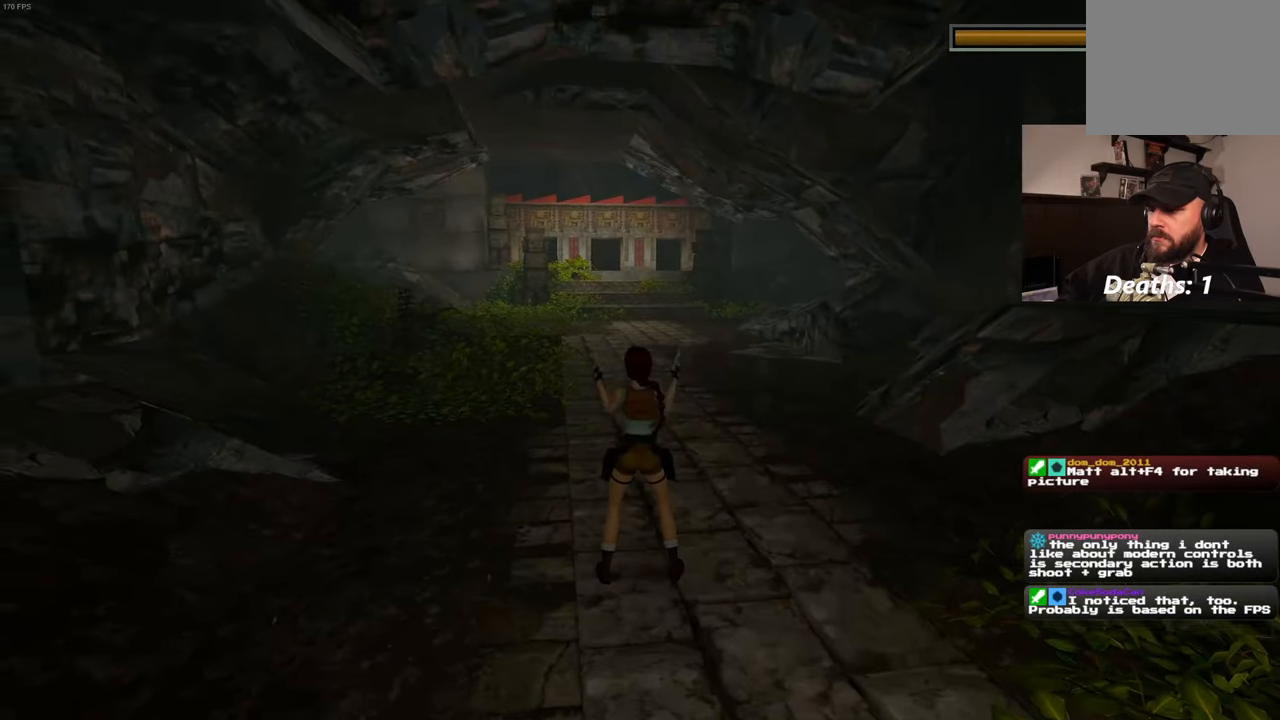
{"buttons": [], "left_stick": "up", "right_stick": "center", "events": [[133, "right_stick", "center"]]}
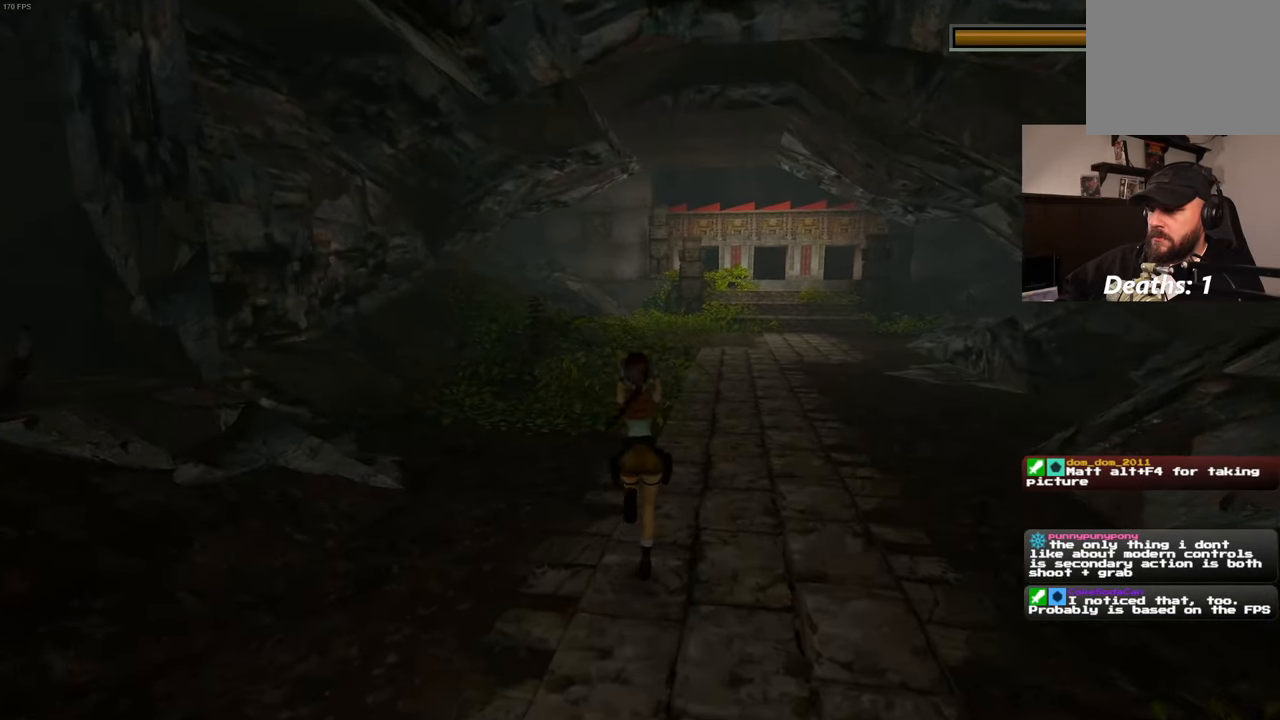
{"buttons": [], "left_stick": "up", "right_stick": "center", "events": []}
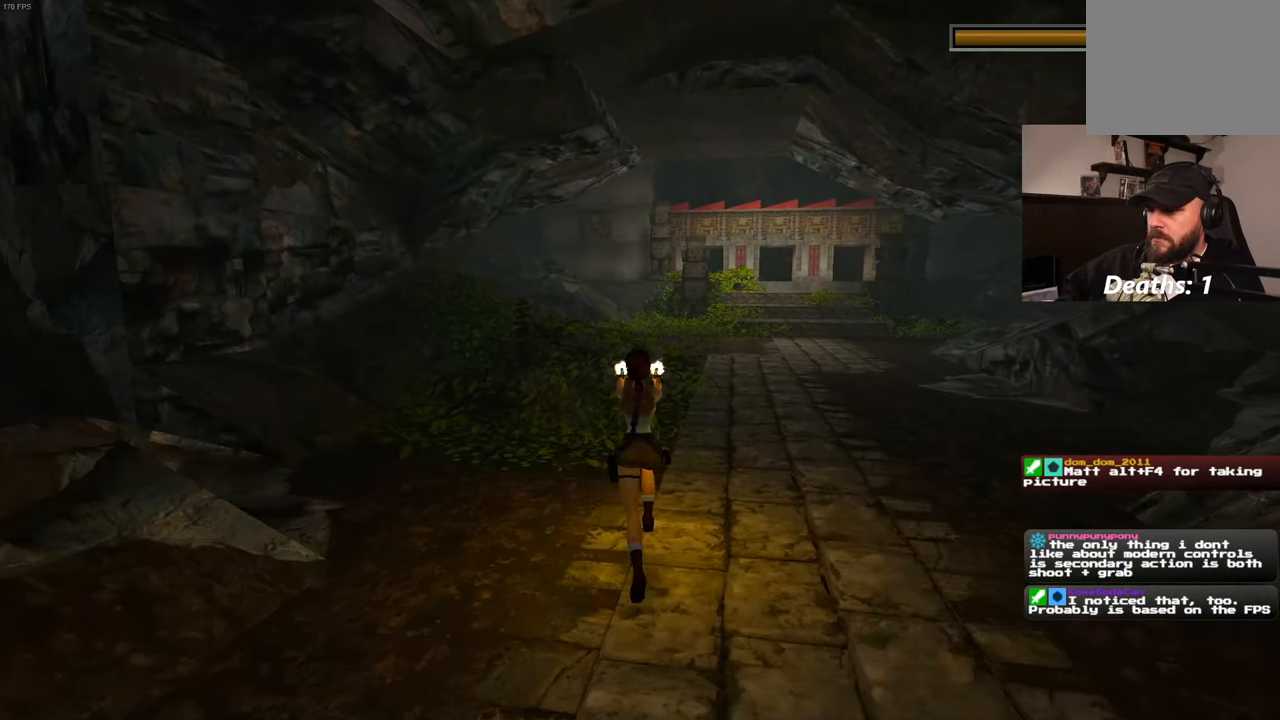
{"buttons": [], "left_stick": "up", "right_stick": "center", "events": [[183, "left_stick", "up-right"], [467, "left_stick", "up"]]}
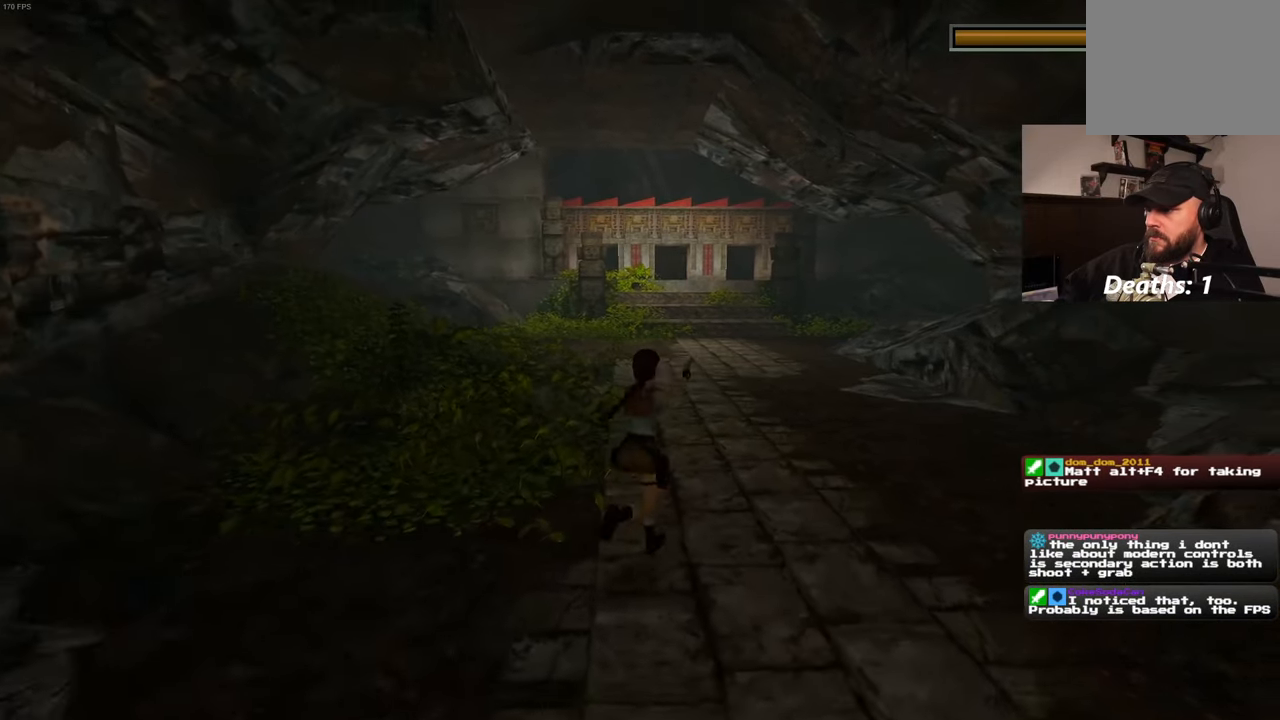
{"buttons": [], "left_stick": "up", "right_stick": "center", "events": []}
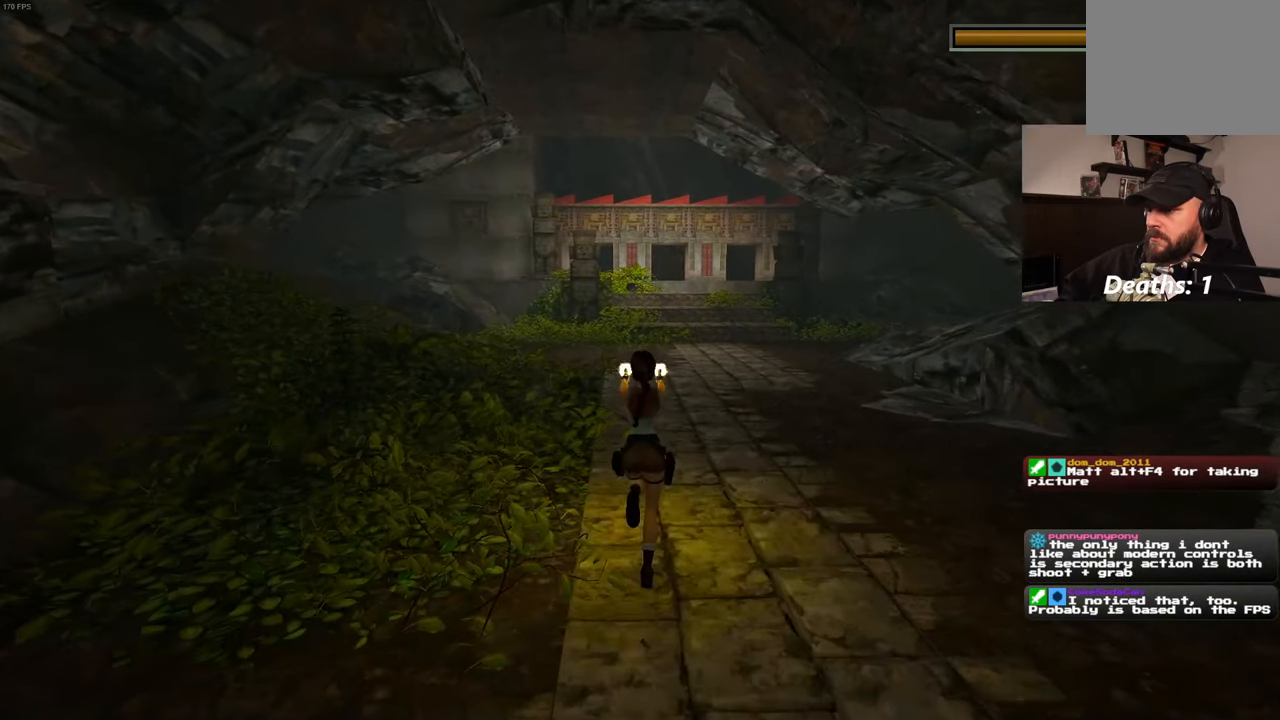
{"buttons": [], "left_stick": "up", "right_stick": "center", "events": [[117, "right_stick", "left"], [350, "right_stick", "center"]]}
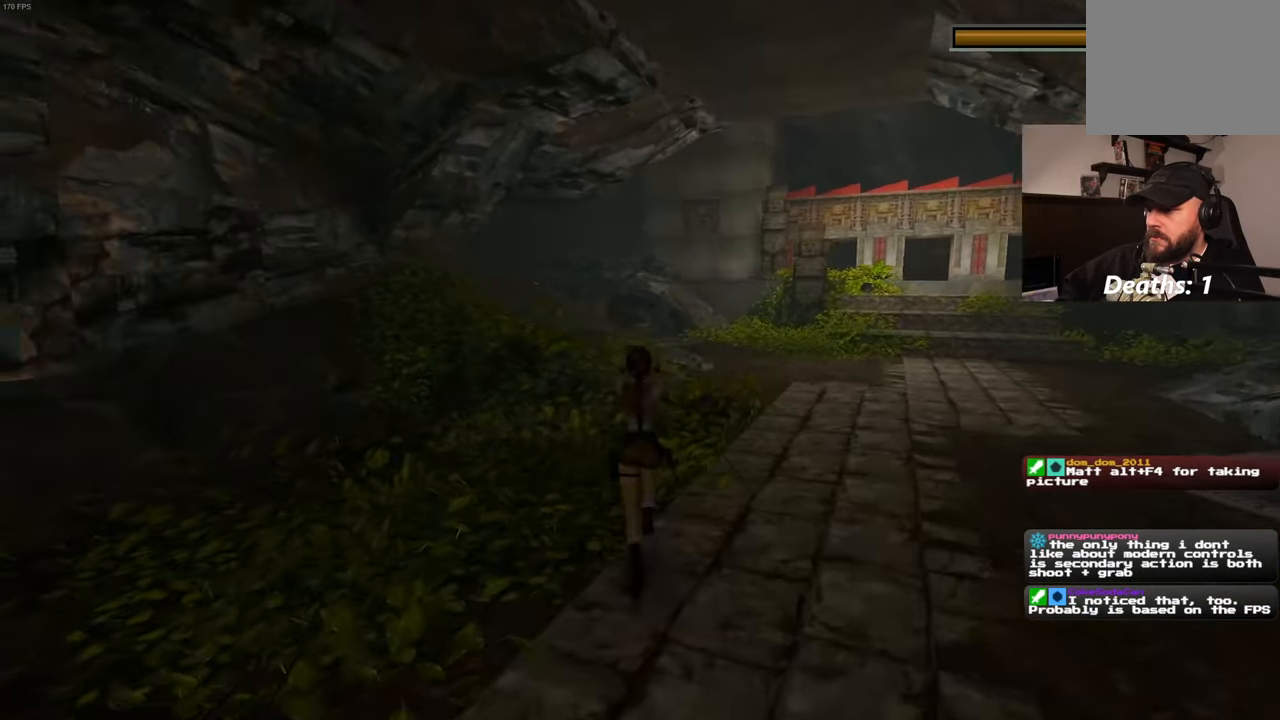
{"buttons": [], "left_stick": "up", "right_stick": "center", "events": []}
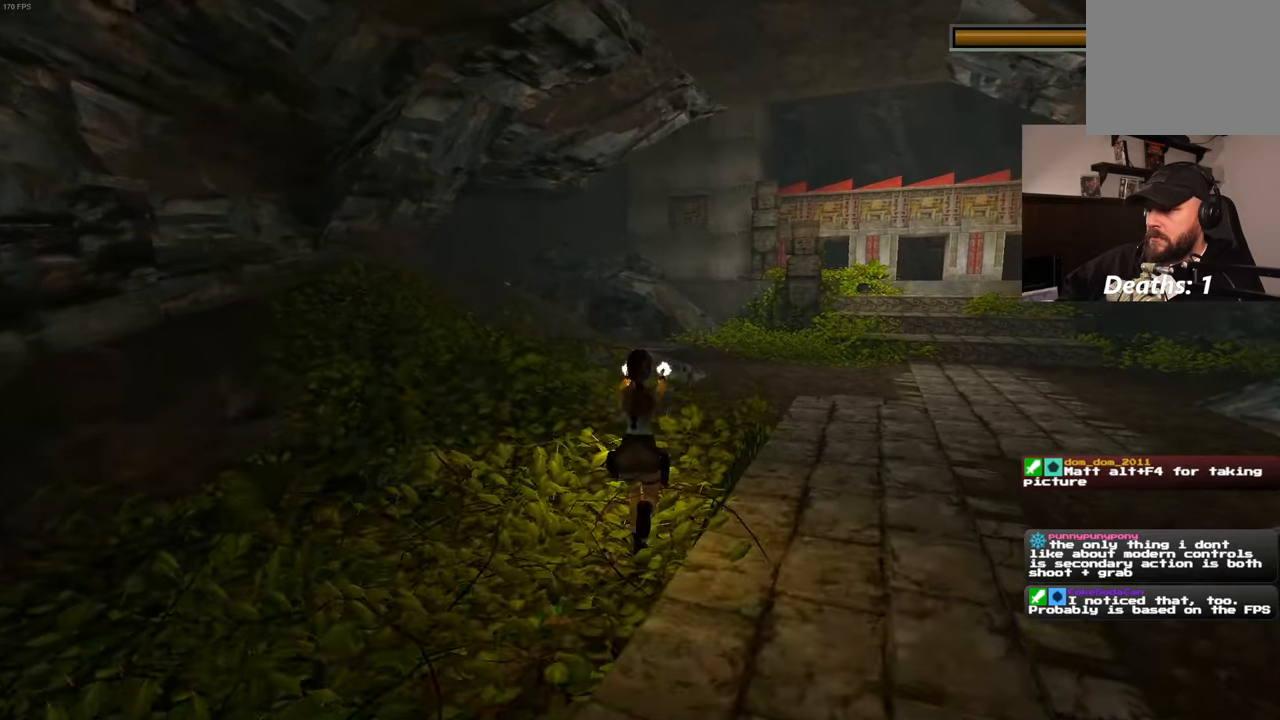
{"buttons": [], "left_stick": "up", "right_stick": "center", "events": [[50, "right_stick", "left"], [184, "right_stick", "center"]]}
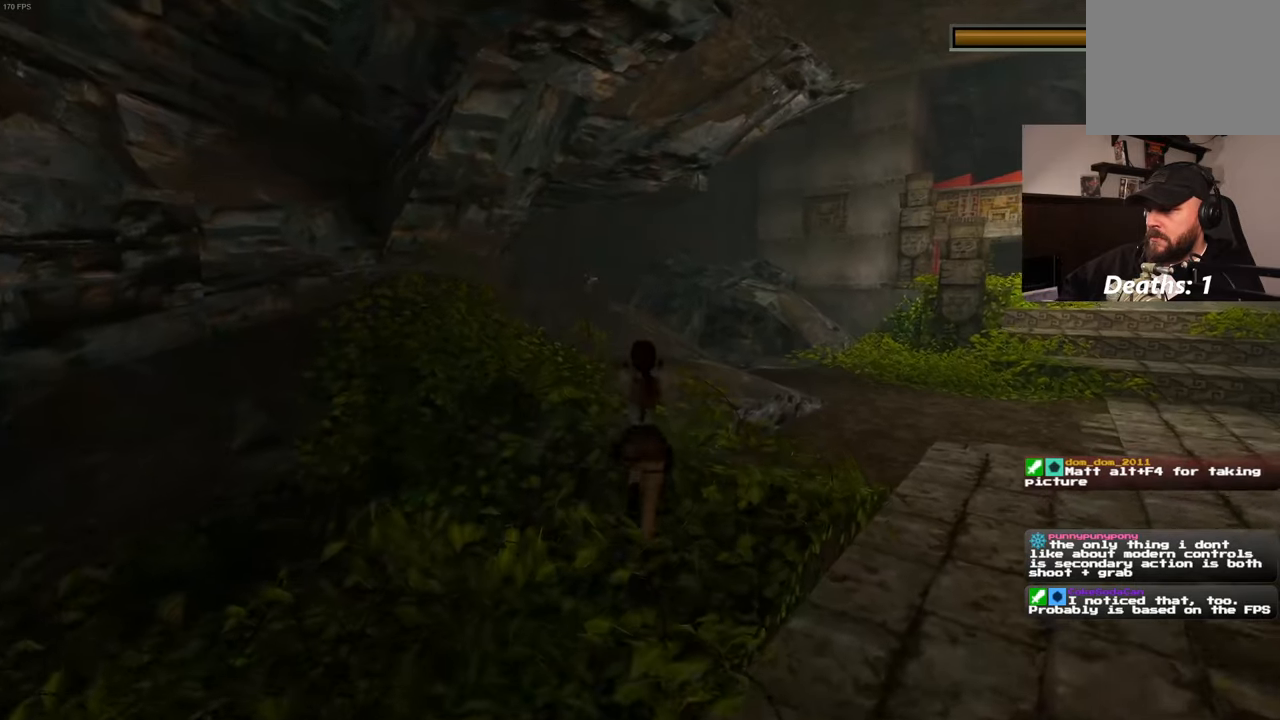
{"buttons": [], "left_stick": "up-left", "right_stick": "center", "events": [[84, "left_stick", "center"], [384, "left_stick", "up-left"]]}
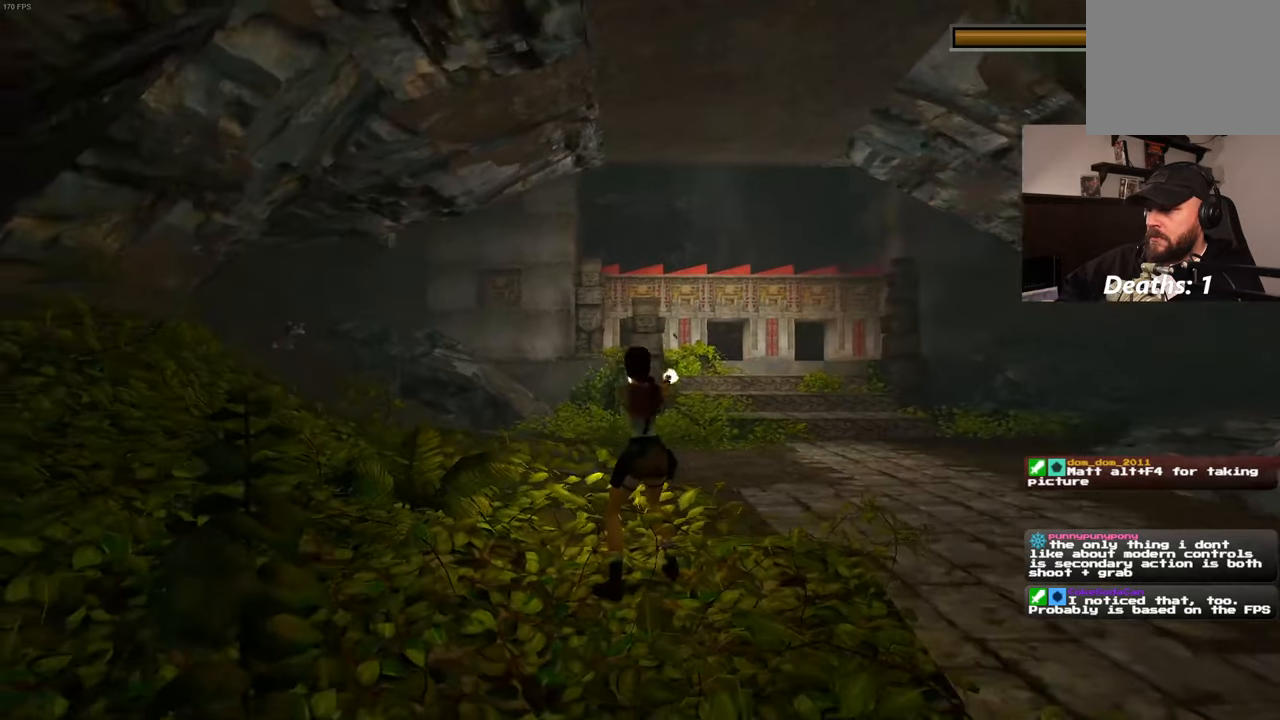
{"buttons": [], "left_stick": "center", "right_stick": "center", "events": [[67, "left_stick", "center"]]}
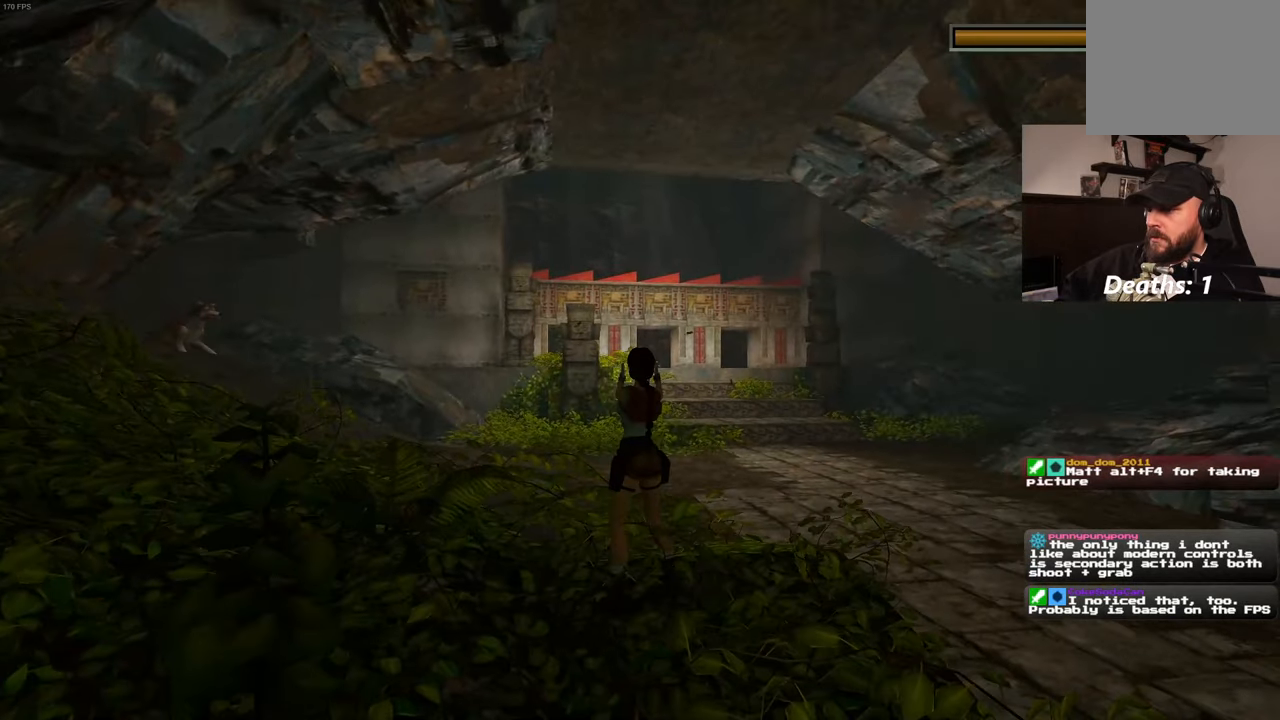
{"buttons": [], "left_stick": "center", "right_stick": "center", "events": [[234, "right_stick", "left"], [367, "right_stick", "center"]]}
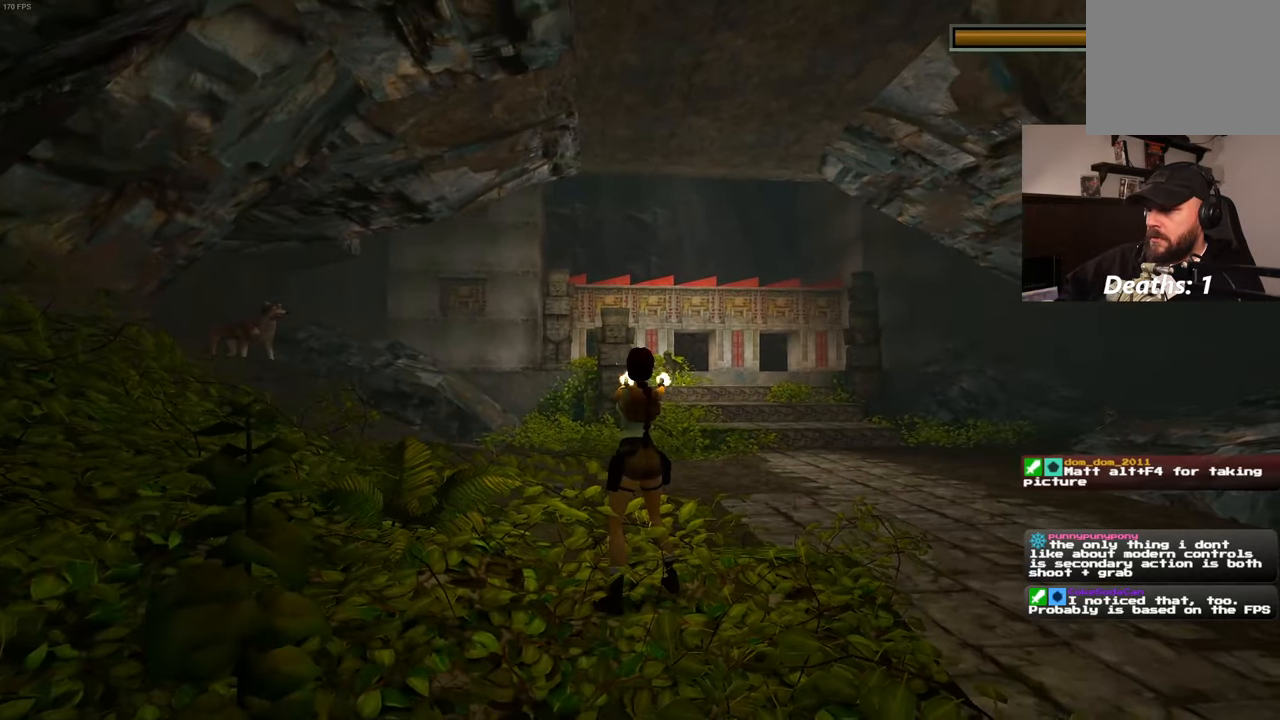
{"buttons": [], "left_stick": "center", "right_stick": "center", "events": []}
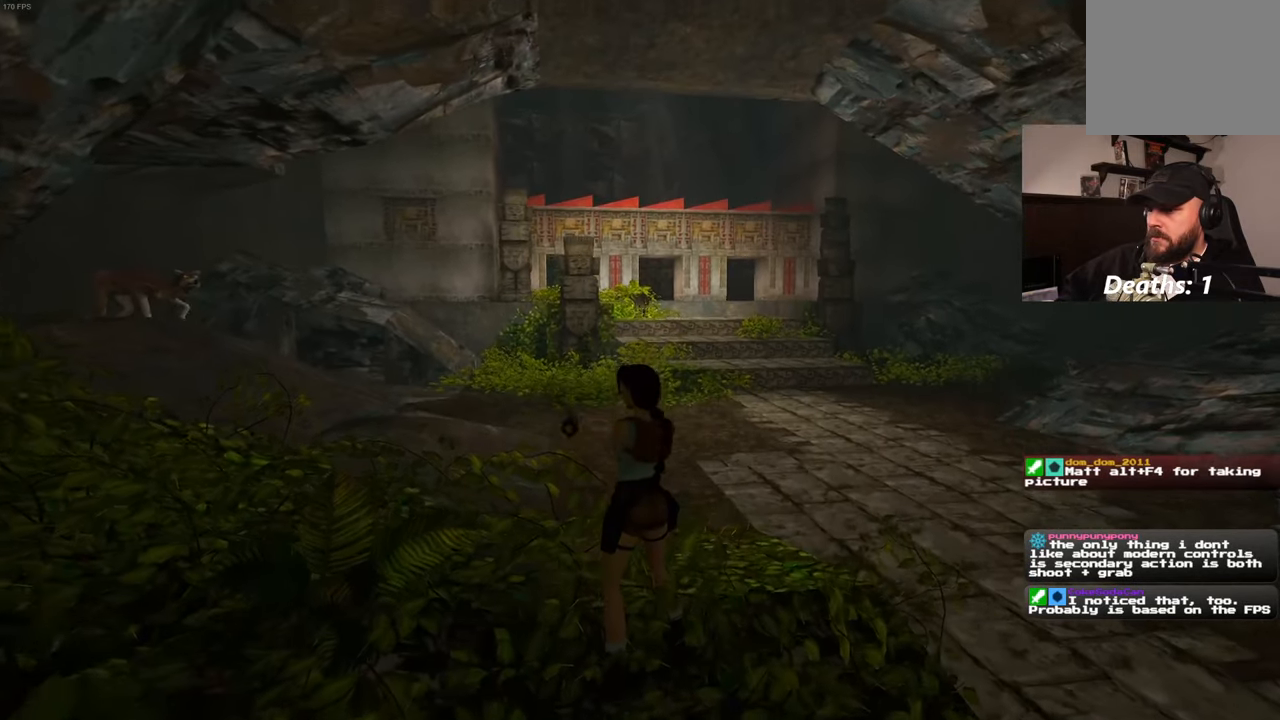
{"buttons": [], "left_stick": "center", "right_stick": "center", "events": []}
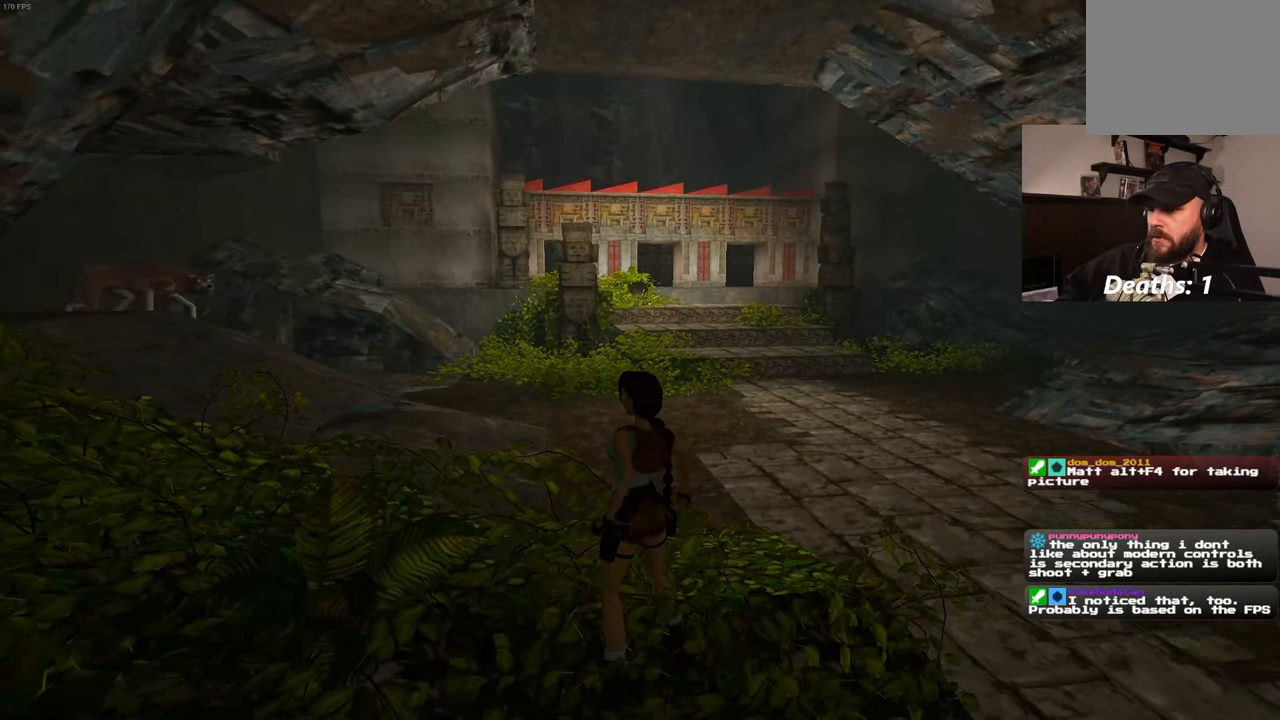
{"buttons": [], "left_stick": "center", "right_stick": "center", "events": []}
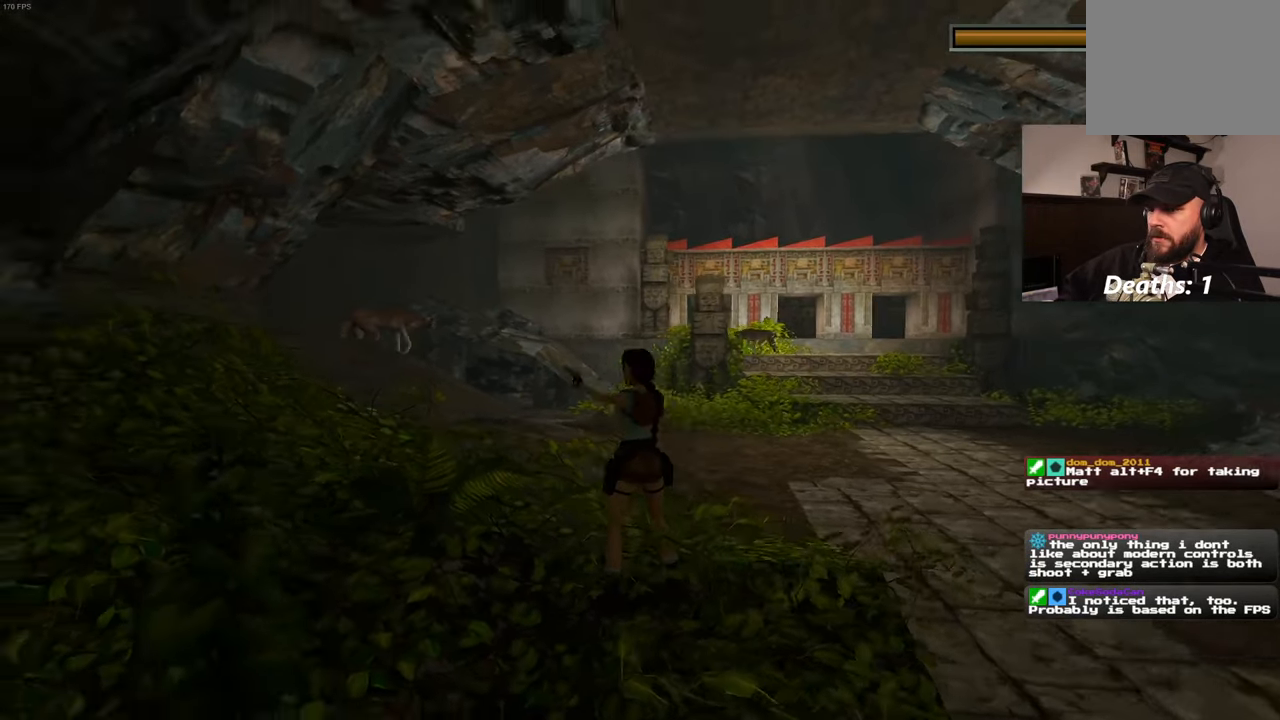
{"buttons": [], "left_stick": "center", "right_stick": "center", "events": []}
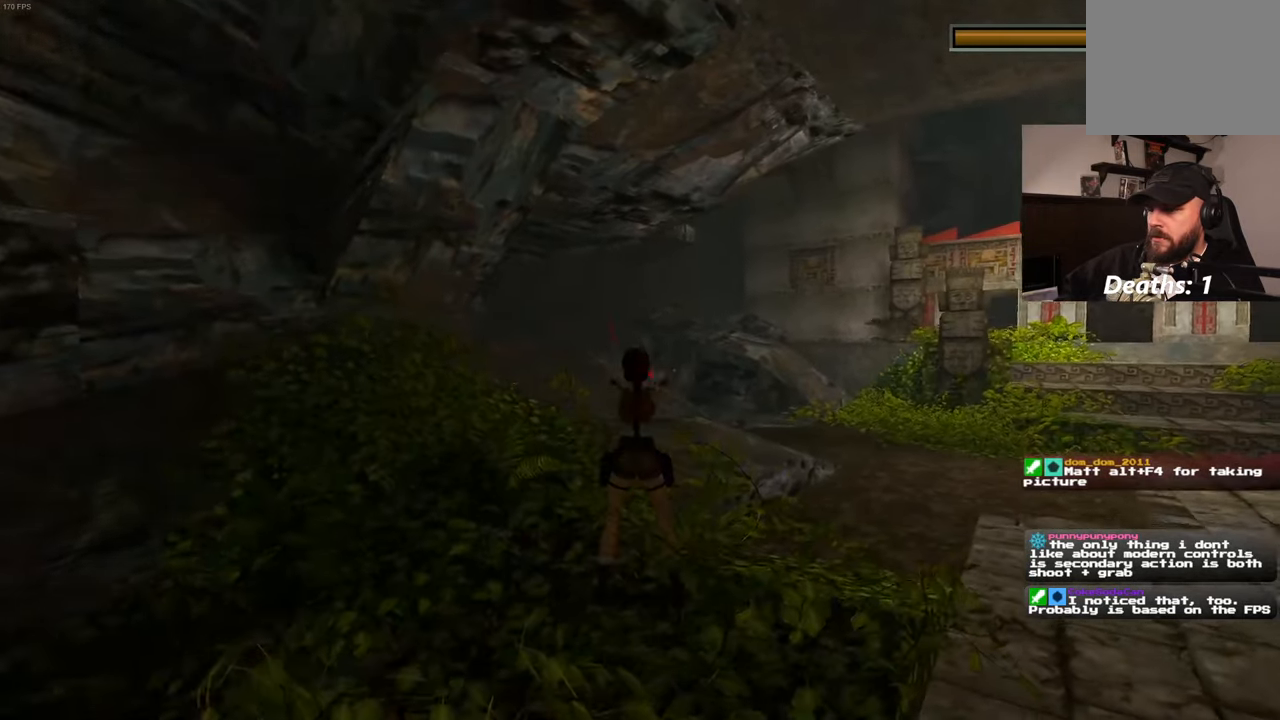
{"buttons": [], "left_stick": "down", "right_stick": "center", "events": [[34, "left_stick", "down"], [367, "left_stick", "down-right"], [500, "left_stick", "down"]]}
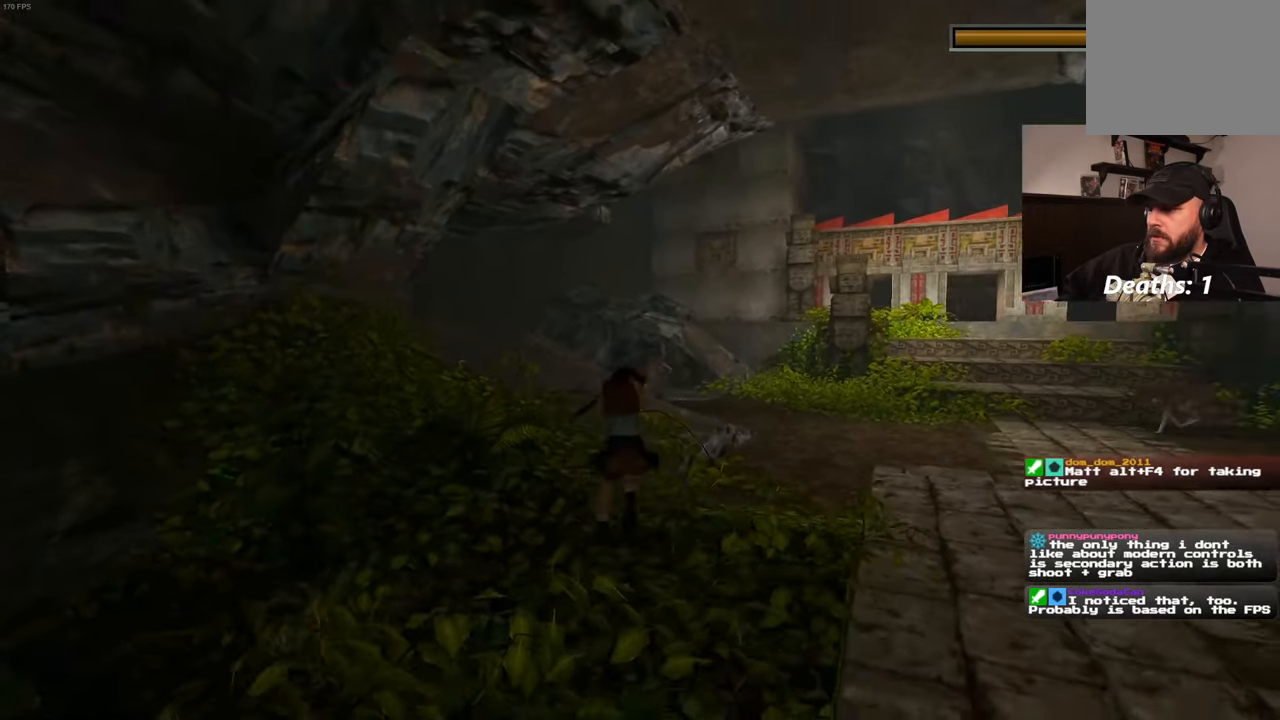
{"buttons": [], "left_stick": "down", "right_stick": "down-right", "events": [[350, "right_stick", "down-right"]]}
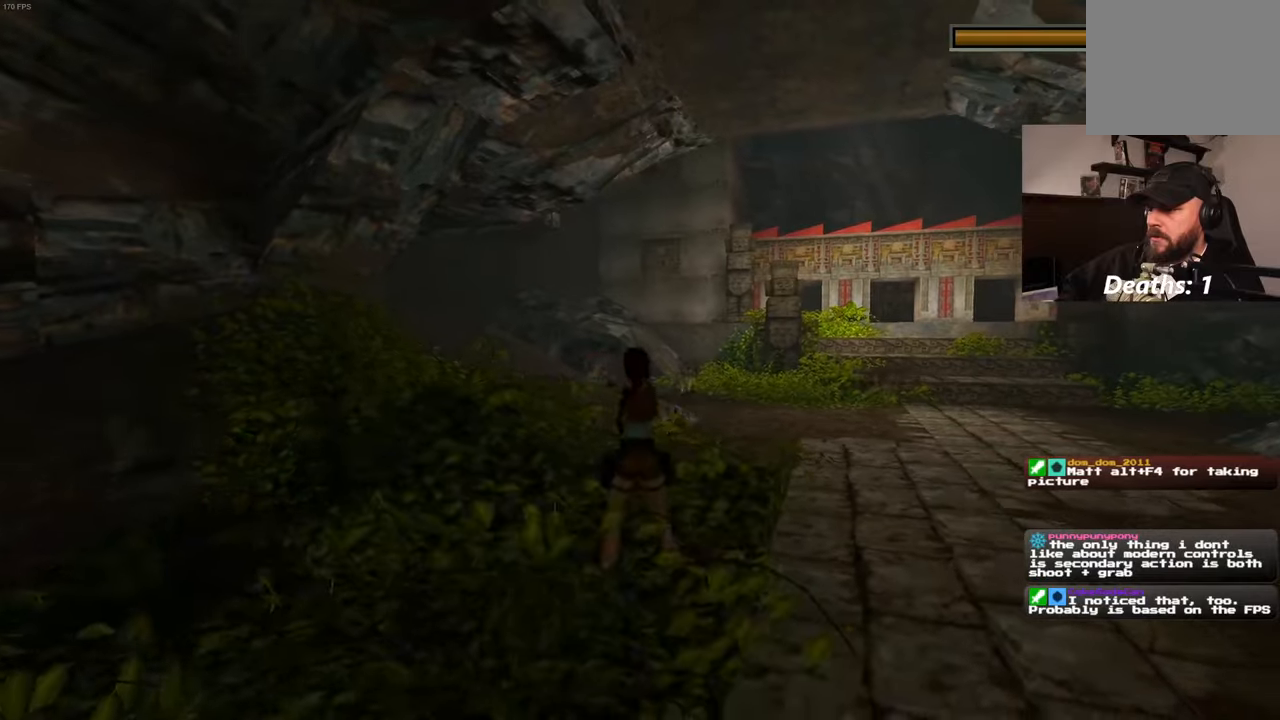
{"buttons": [], "left_stick": "down", "right_stick": "center", "events": [[66, "right_stick", "center"], [250, "right_stick", "down-right"], [366, "right_stick", "center"]]}